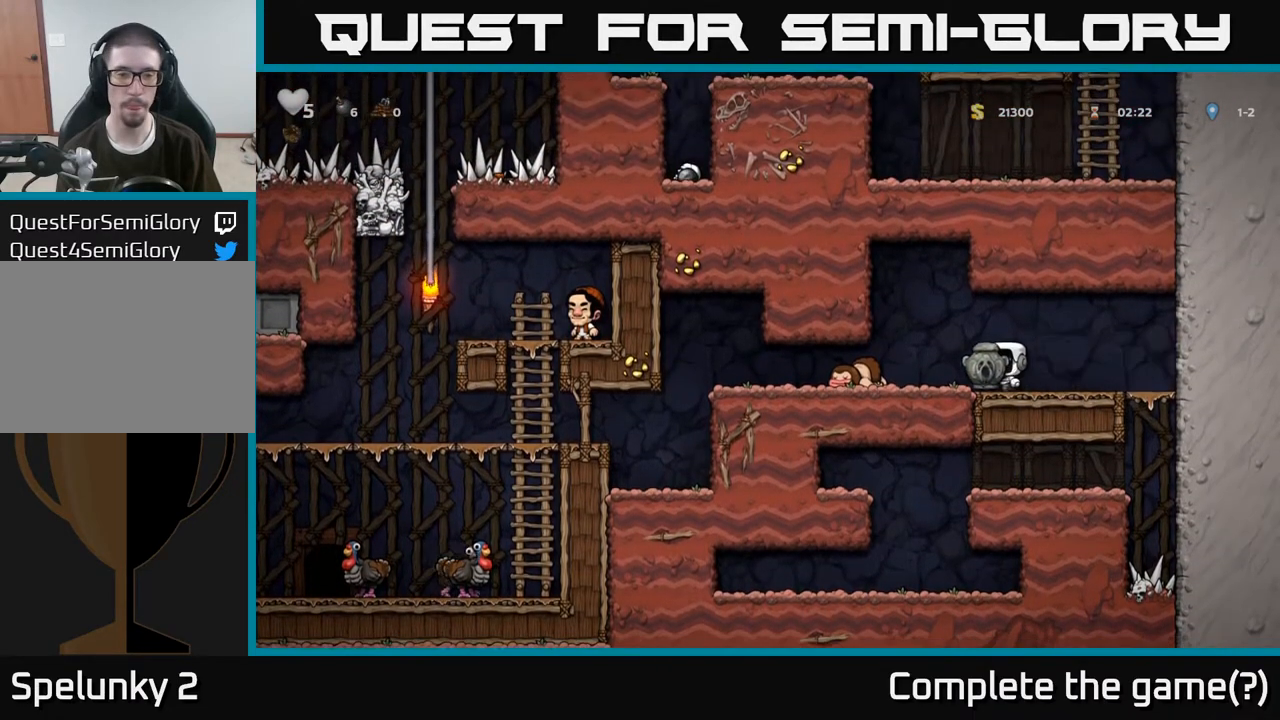
Gameplay with a controller (Xbox layout); each line is a JSON object with the inputs held at the frame after it. "events" lists button and stick changes between this image and that frame as [ms after this image, input, new state], when the widget could be followed in between.
{"buttons": [], "left_stick": "left", "right_stick": "center", "events": []}
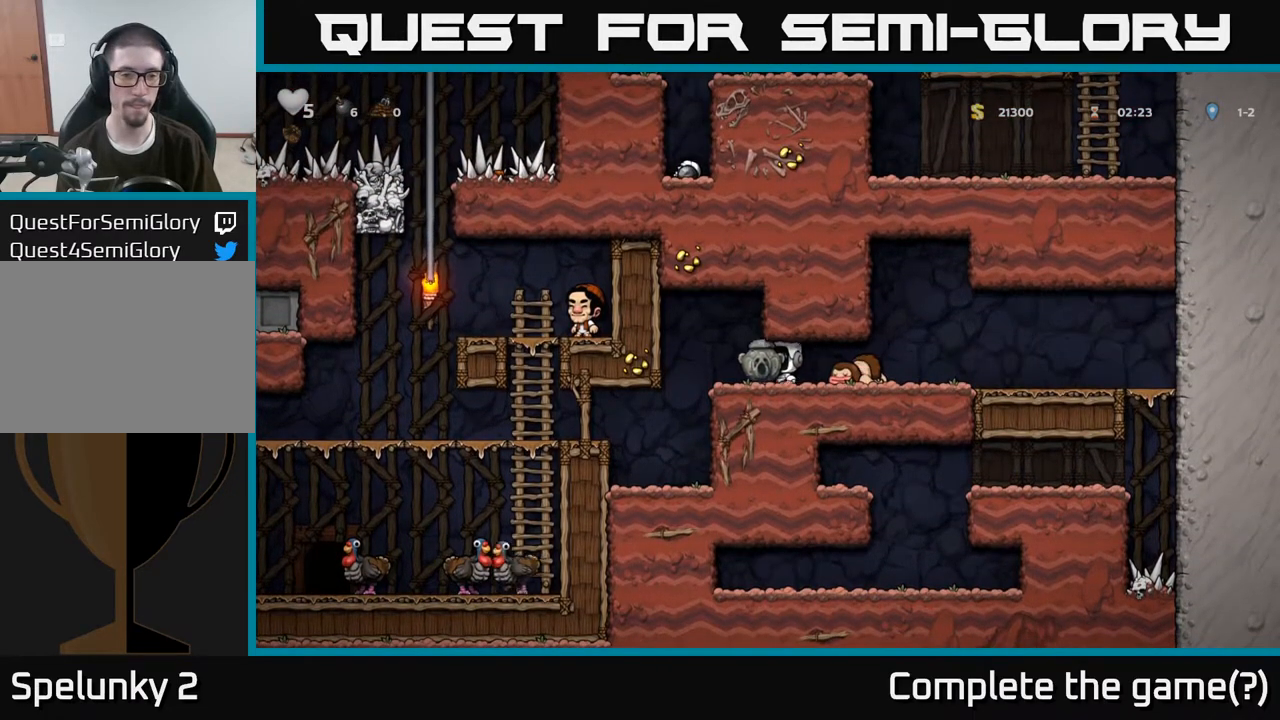
{"buttons": [], "left_stick": "left", "right_stick": "center", "events": []}
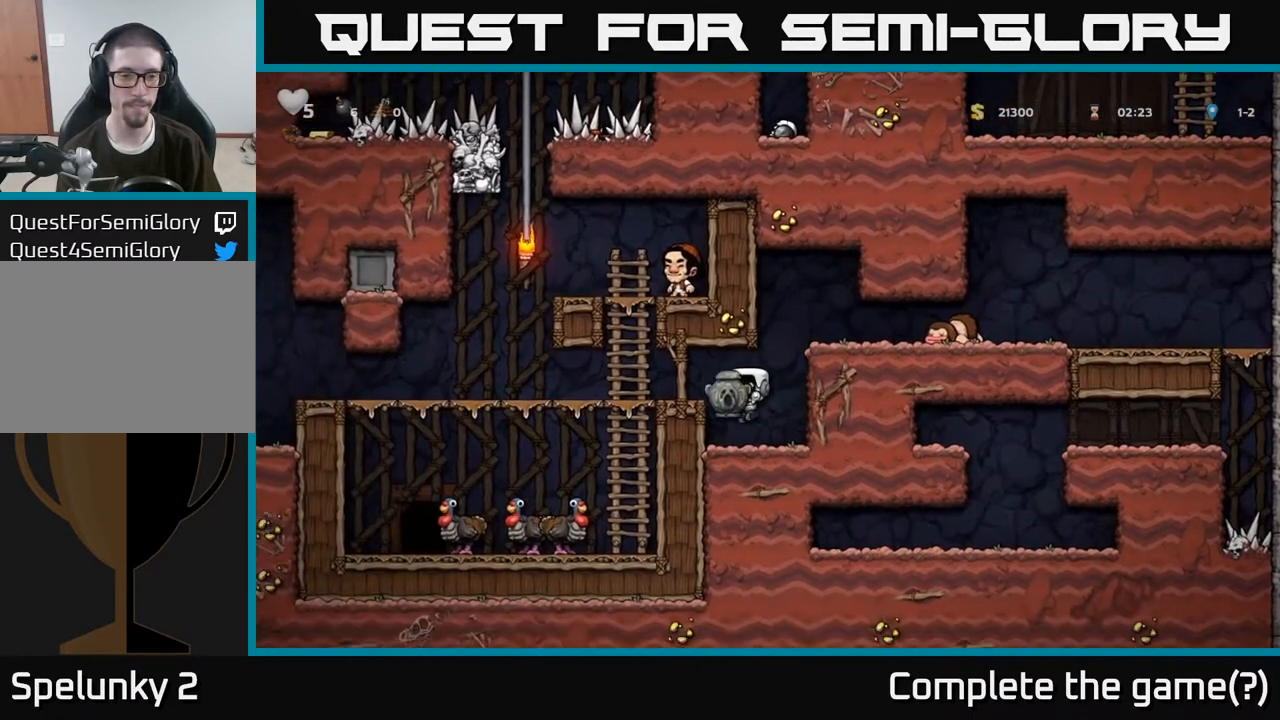
{"buttons": [], "left_stick": "up", "right_stick": "center", "events": [[50, "A", "down"], [233, "A", "up"], [233, "left_stick", "up-left"], [433, "left_stick", "up"]]}
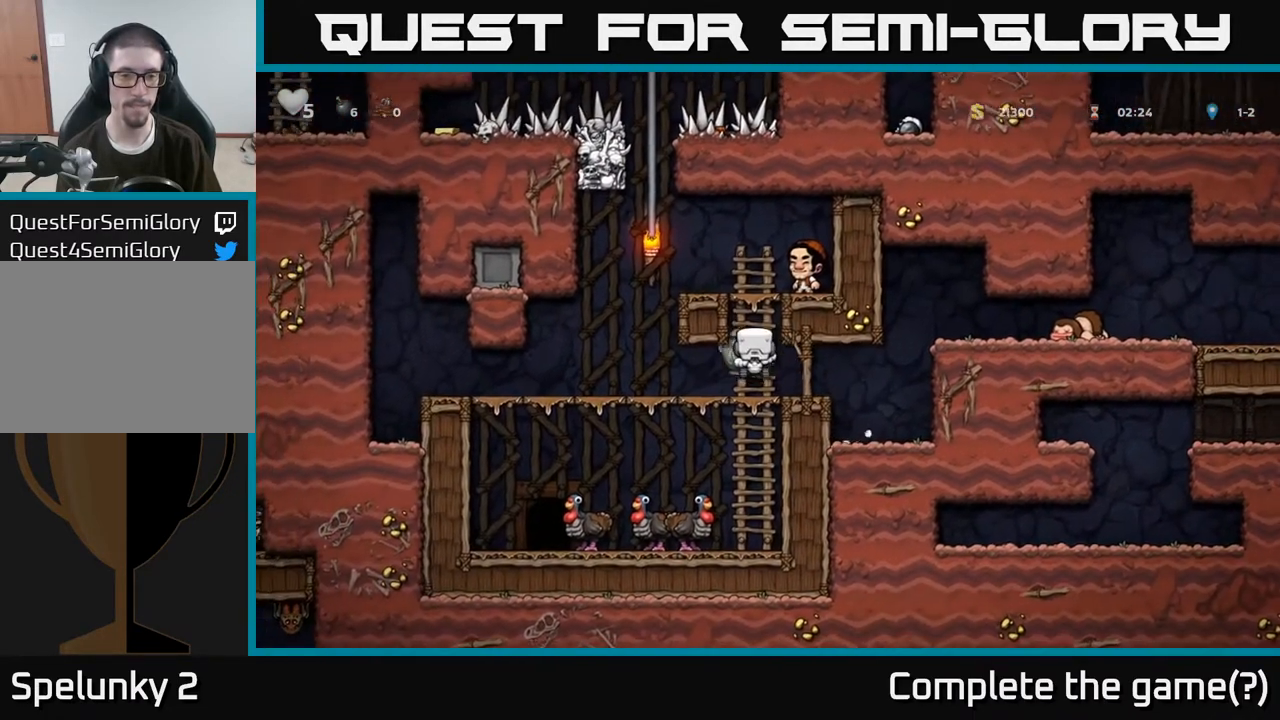
{"buttons": ["A"], "left_stick": "up-left", "right_stick": "center", "events": [[267, "A", "down"], [300, "left_stick", "left"], [433, "left_stick", "up-left"]]}
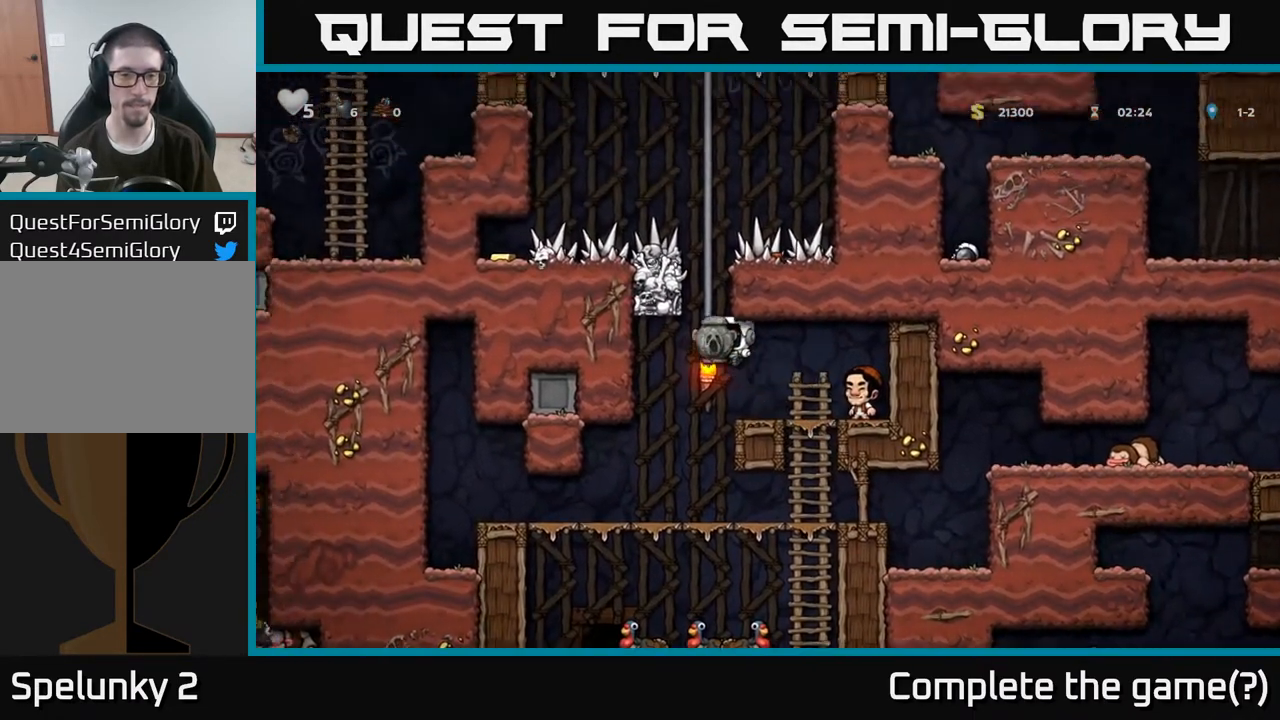
{"buttons": [], "left_stick": "up", "right_stick": "center", "events": [[17, "left_stick", "up"], [83, "A", "up"]]}
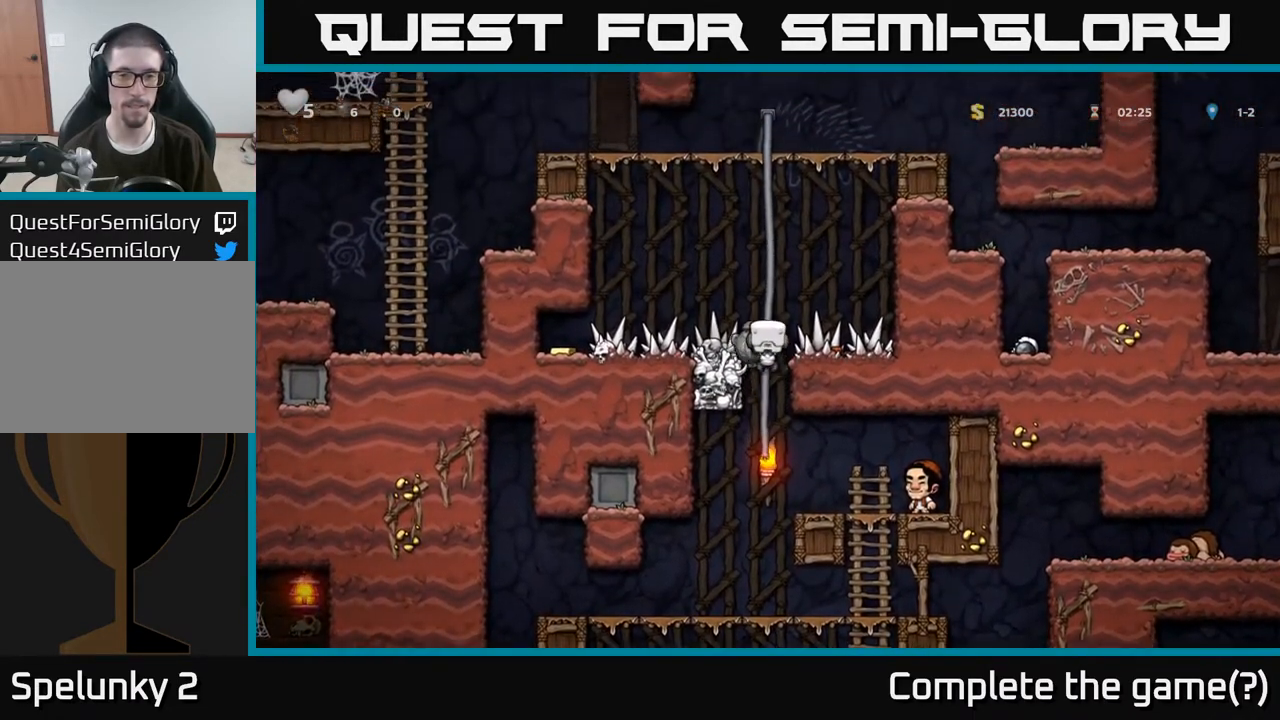
{"buttons": [], "left_stick": "down", "right_stick": "center", "events": [[50, "left_stick", "center"], [200, "left_stick", "down"]]}
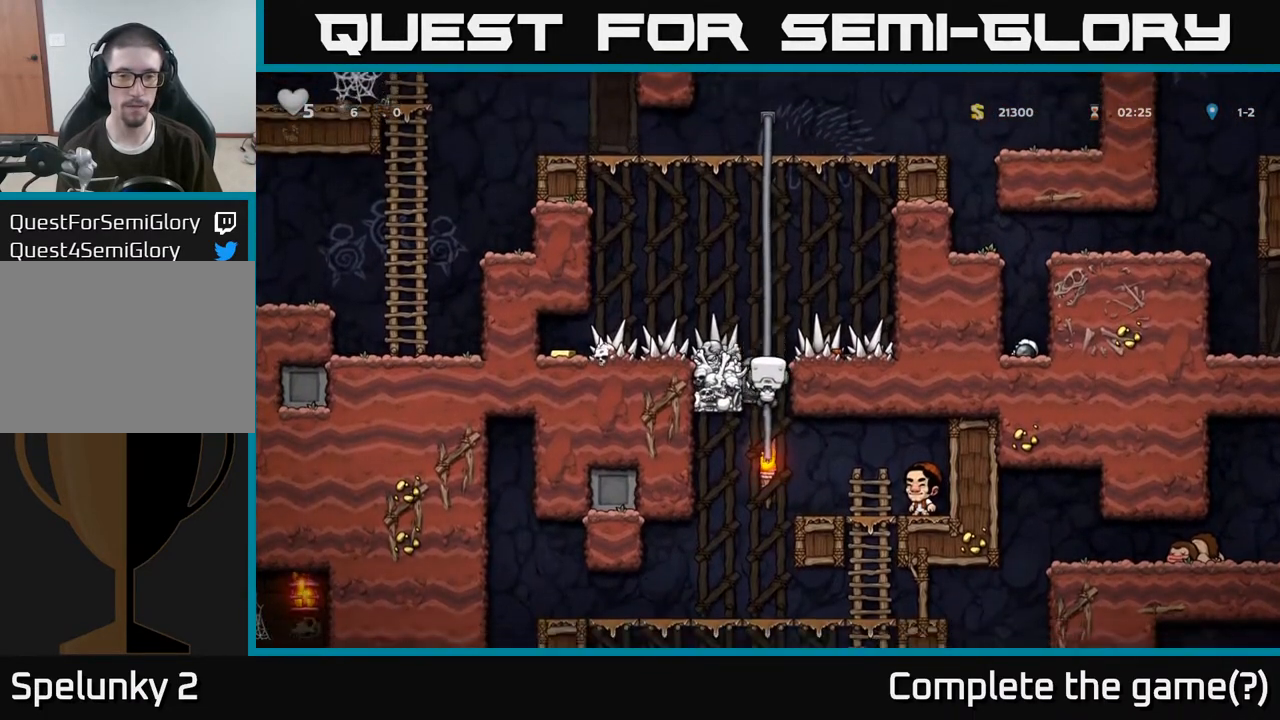
{"buttons": [], "left_stick": "left", "right_stick": "center", "events": [[100, "left_stick", "center"], [283, "A", "down"], [367, "left_stick", "left"], [383, "A", "up"]]}
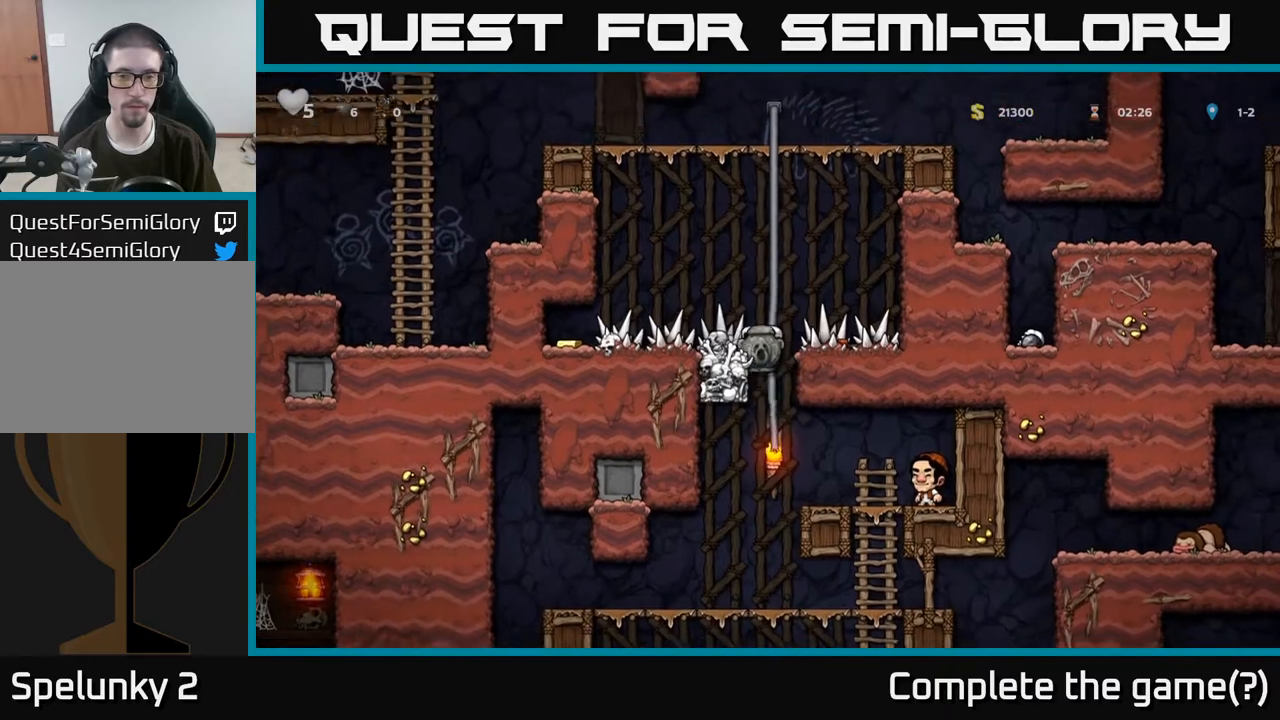
{"buttons": [], "left_stick": "left", "right_stick": "center", "events": [[450, "A", "down"], [500, "A", "up"]]}
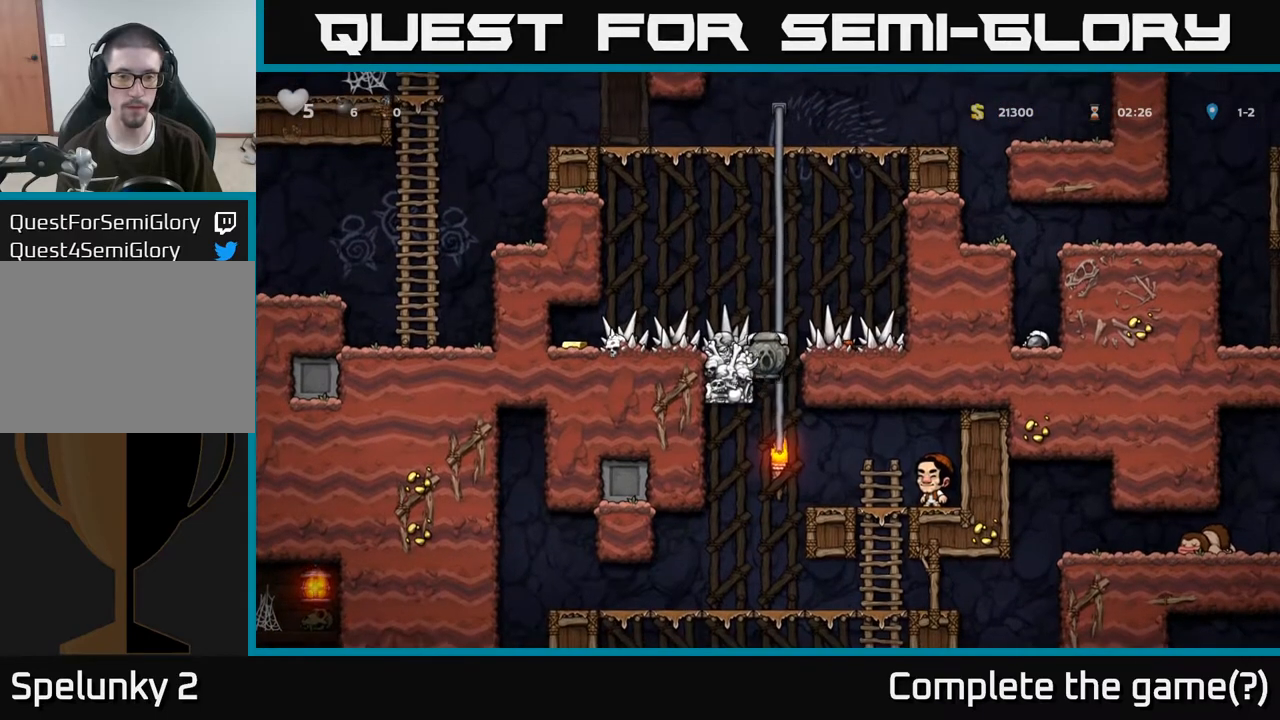
{"buttons": [], "left_stick": "left", "right_stick": "center", "events": []}
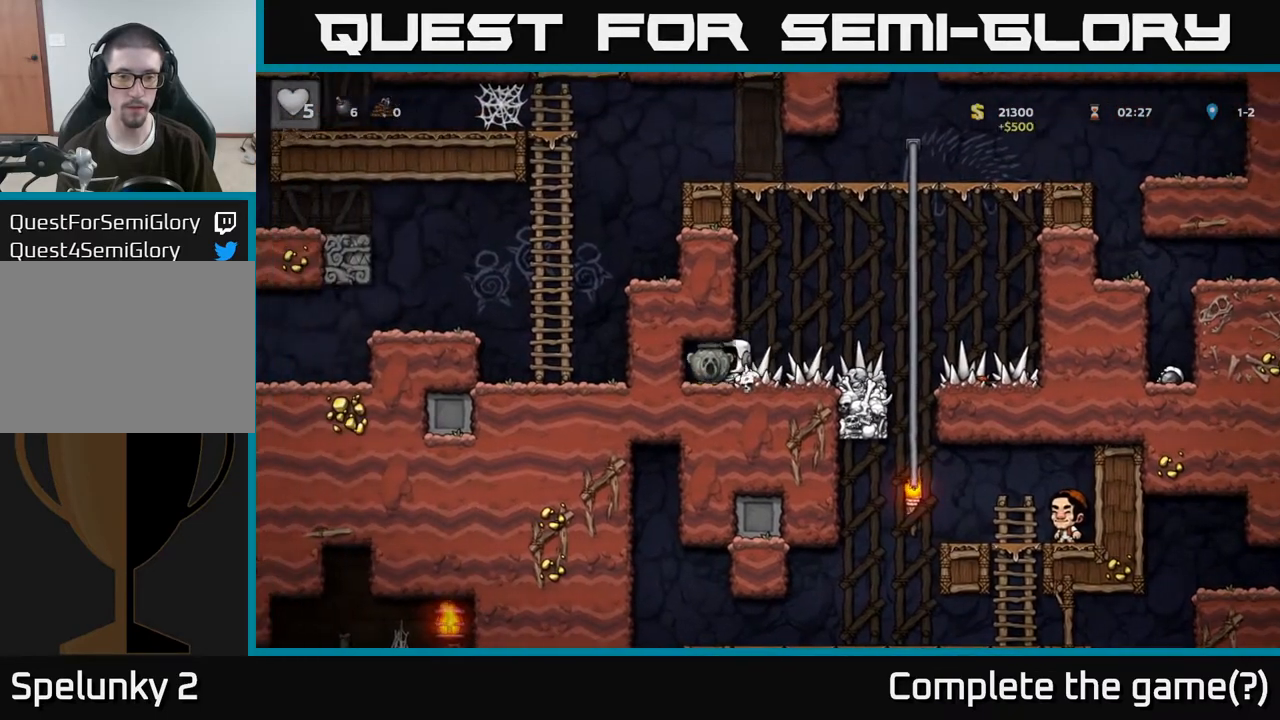
{"buttons": [], "left_stick": "right", "right_stick": "center", "events": [[117, "left_stick", "center"], [283, "left_stick", "right"]]}
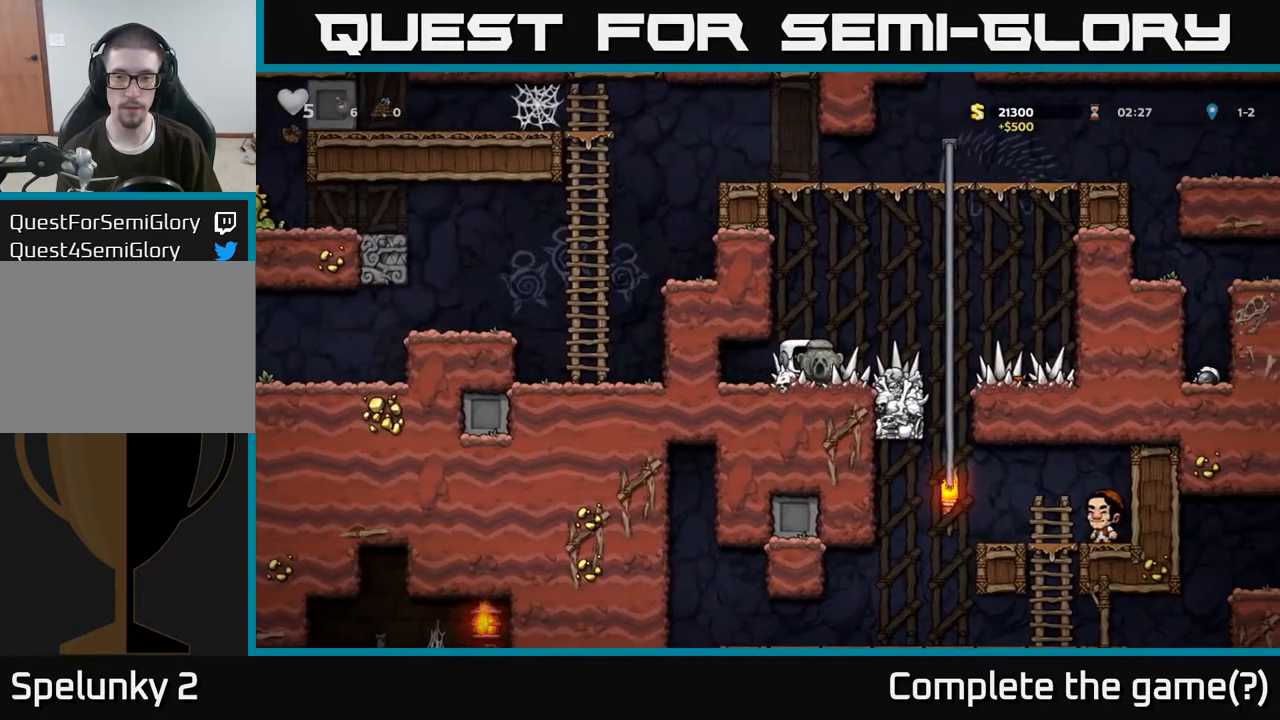
{"buttons": [], "left_stick": "up", "right_stick": "center", "events": [[133, "A", "down"], [250, "left_stick", "up"], [283, "A", "up"]]}
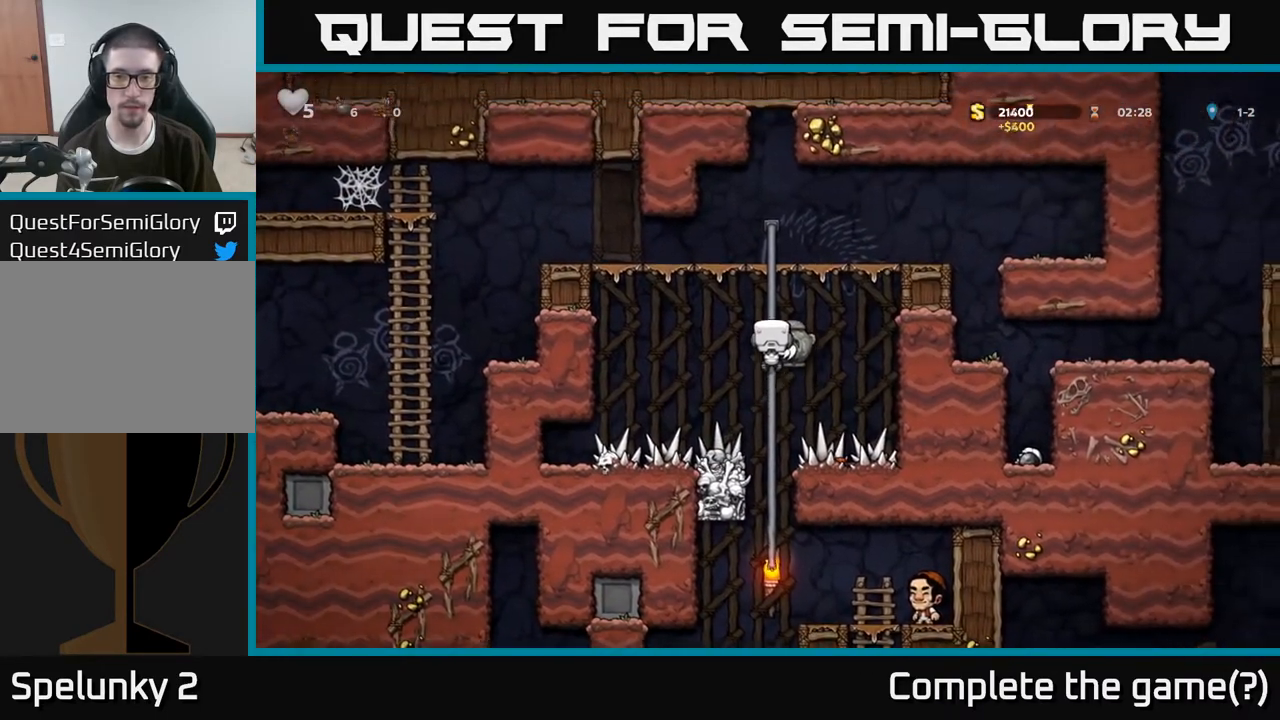
{"buttons": [], "left_stick": "left", "right_stick": "center", "events": [[267, "A", "down"], [317, "left_stick", "left"], [417, "A", "up"]]}
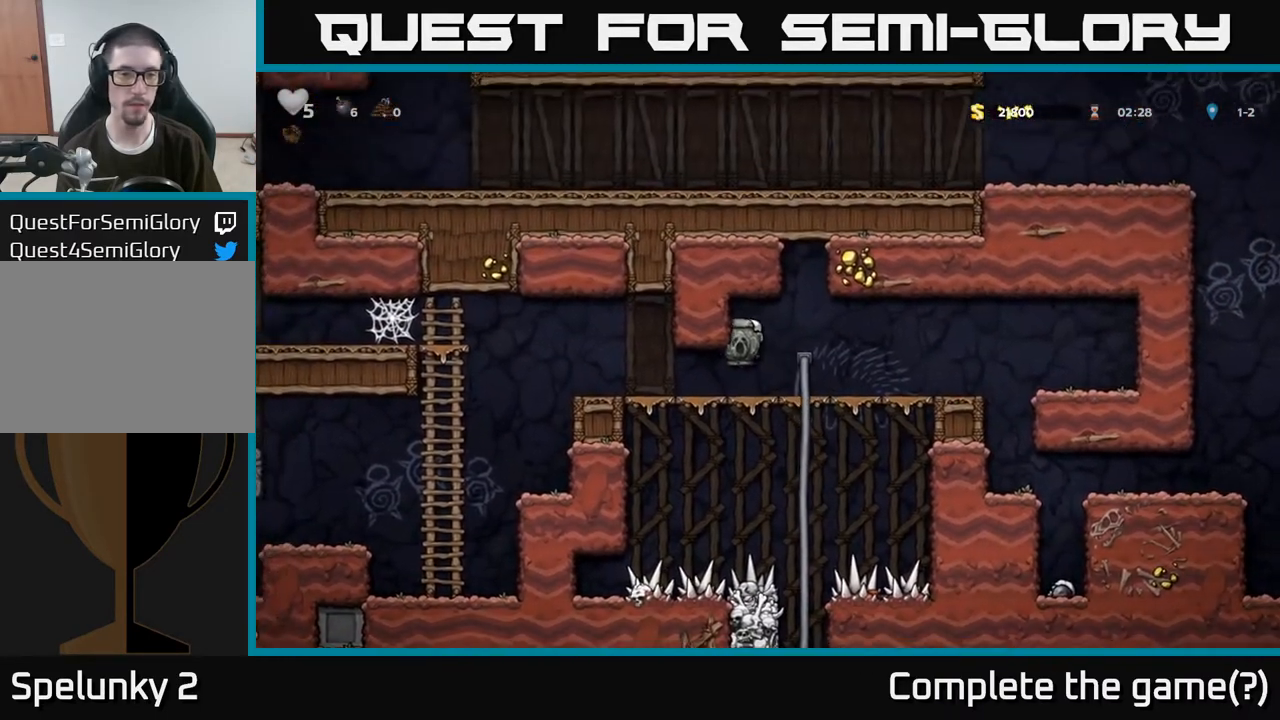
{"buttons": [], "left_stick": "left", "right_stick": "center", "events": []}
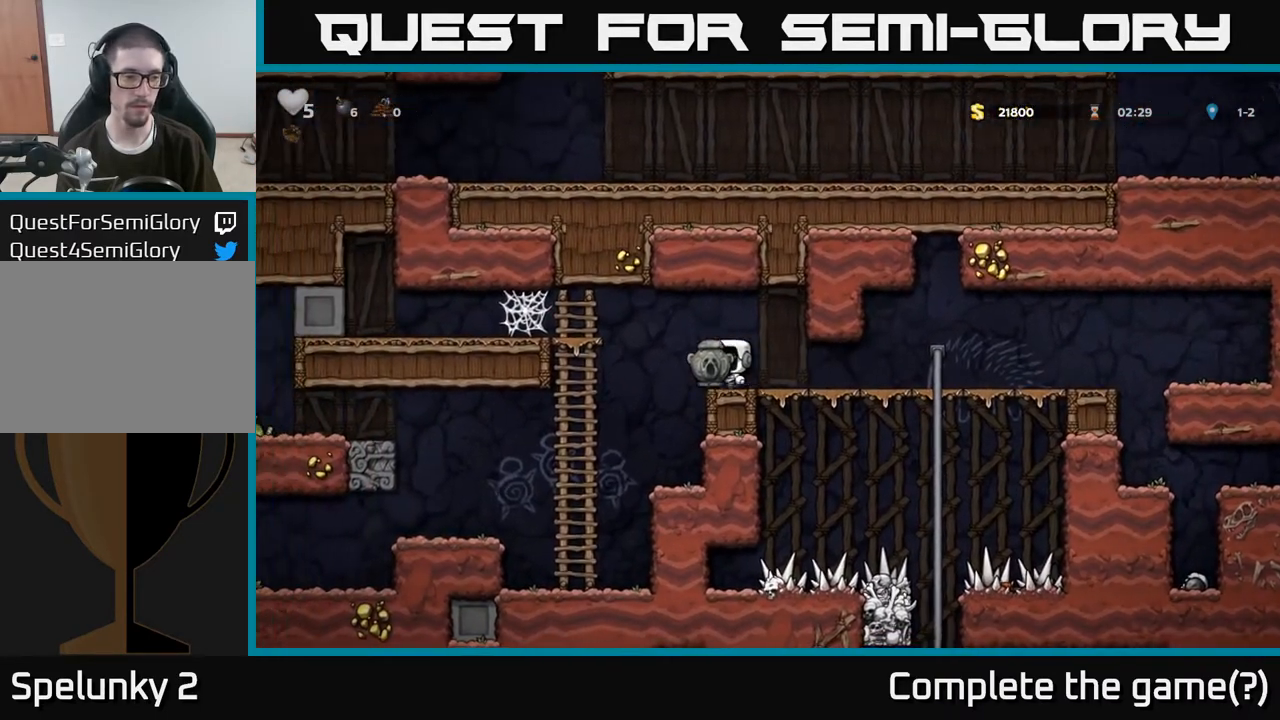
{"buttons": [], "left_stick": "left", "right_stick": "center", "events": []}
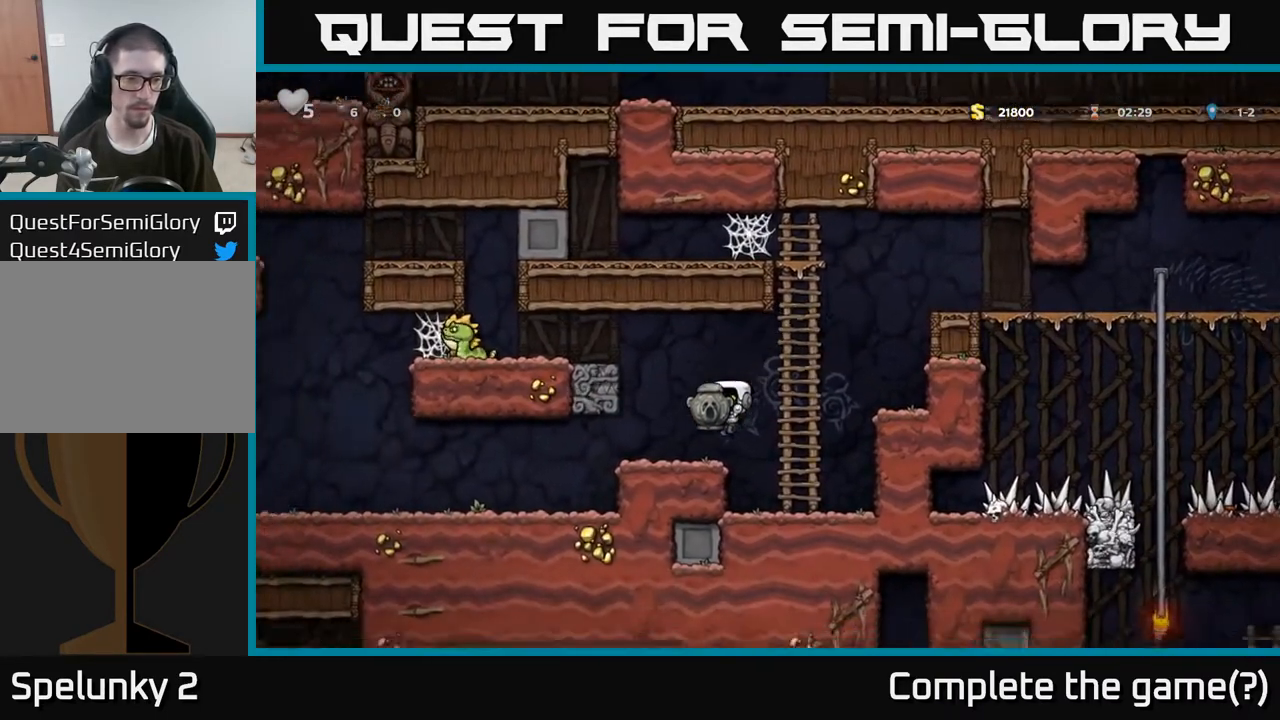
{"buttons": [], "left_stick": "left", "right_stick": "center", "events": []}
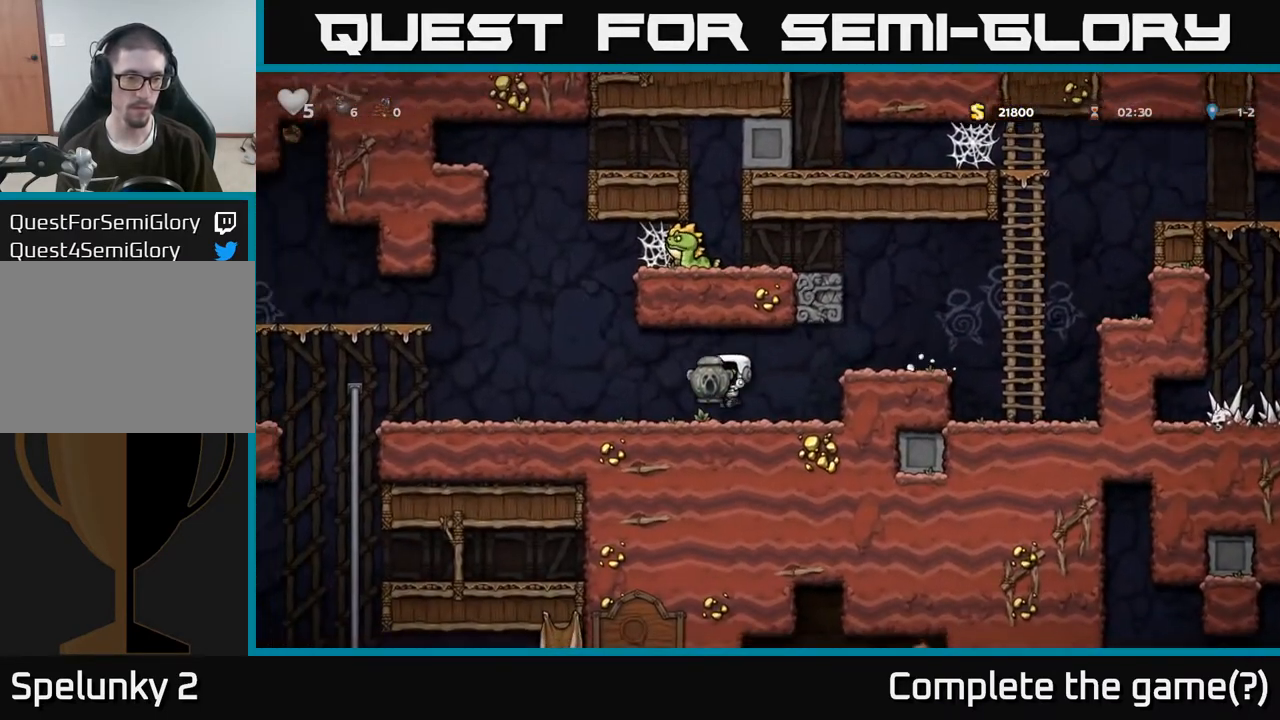
{"buttons": [], "left_stick": "left", "right_stick": "center", "events": []}
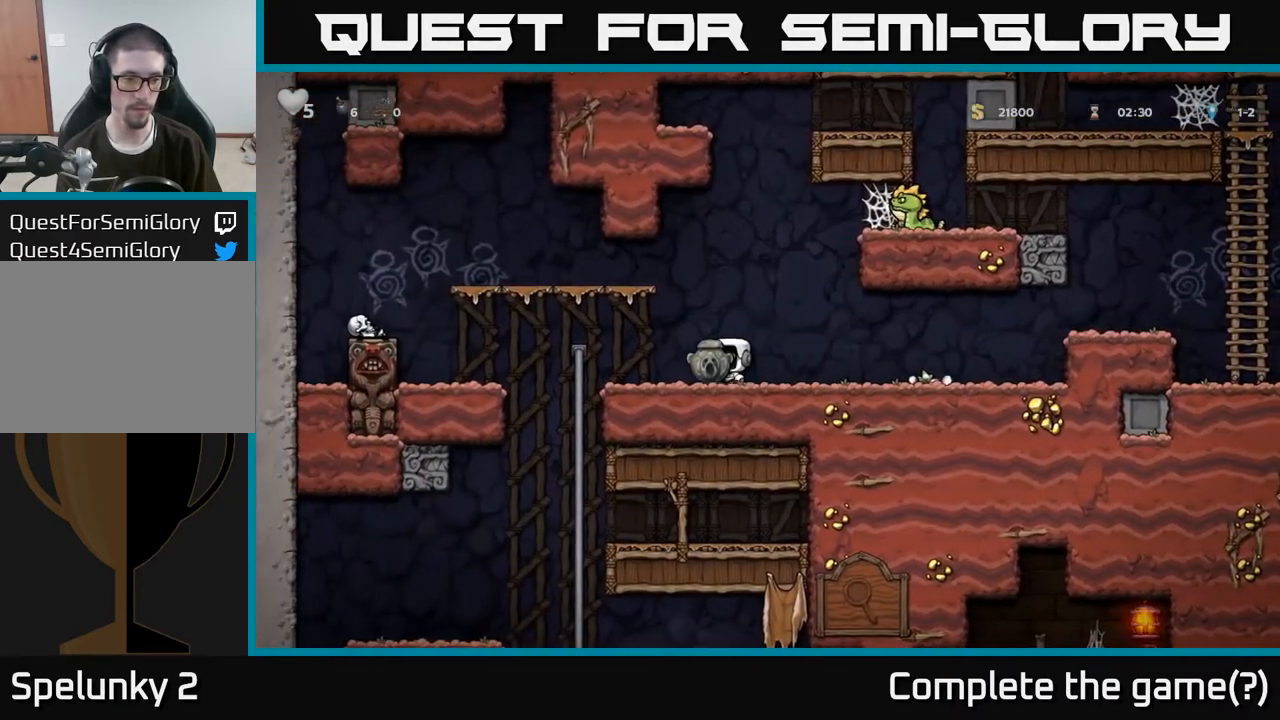
{"buttons": [], "left_stick": "down", "right_stick": "center", "events": [[350, "left_stick", "down"]]}
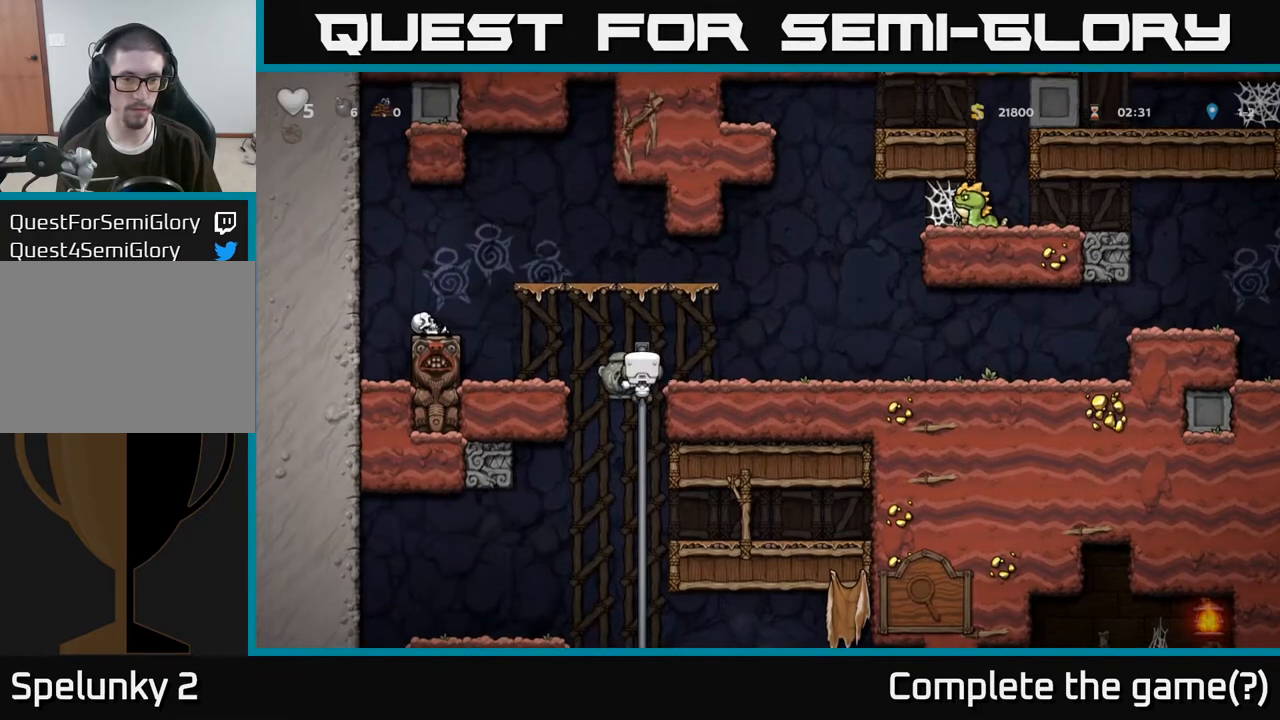
{"buttons": [], "left_stick": "up", "right_stick": "center", "events": [[50, "A", "down"], [167, "A", "up"], [233, "left_stick", "center"], [383, "left_stick", "up"]]}
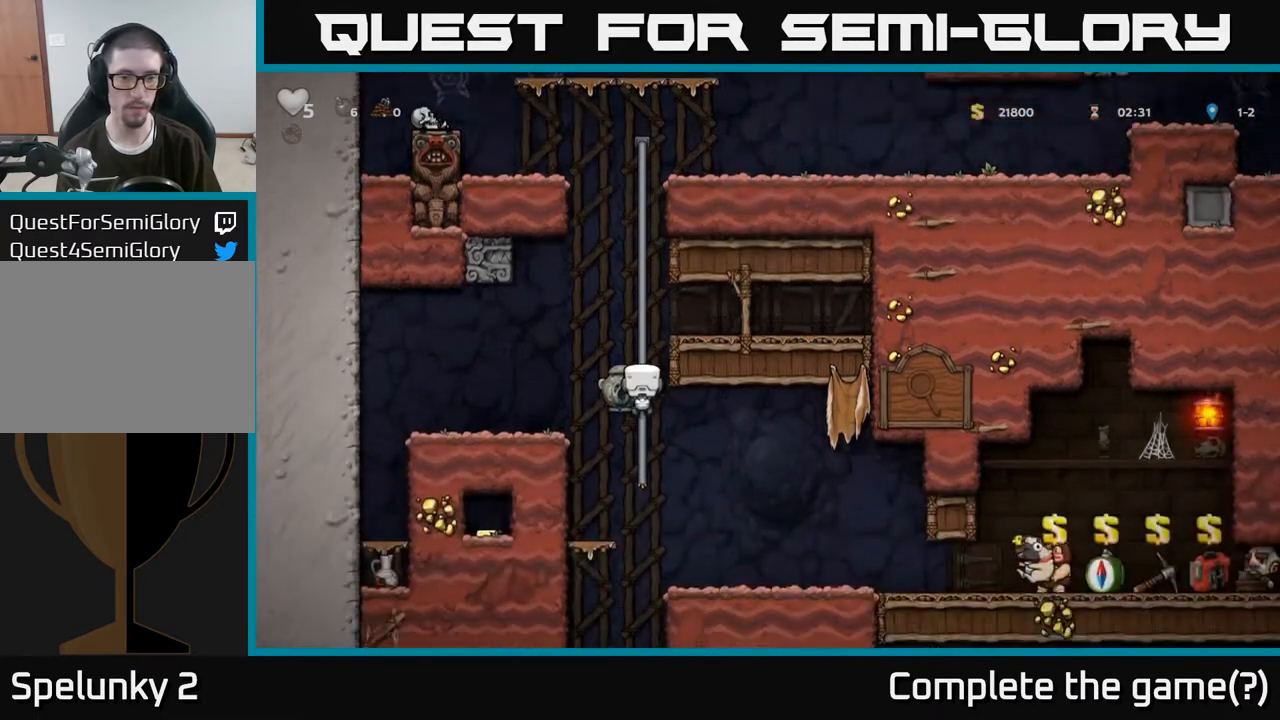
{"buttons": [], "left_stick": "left", "right_stick": "center", "events": [[50, "left_stick", "down"], [400, "A", "down"], [483, "A", "up"], [500, "left_stick", "left"]]}
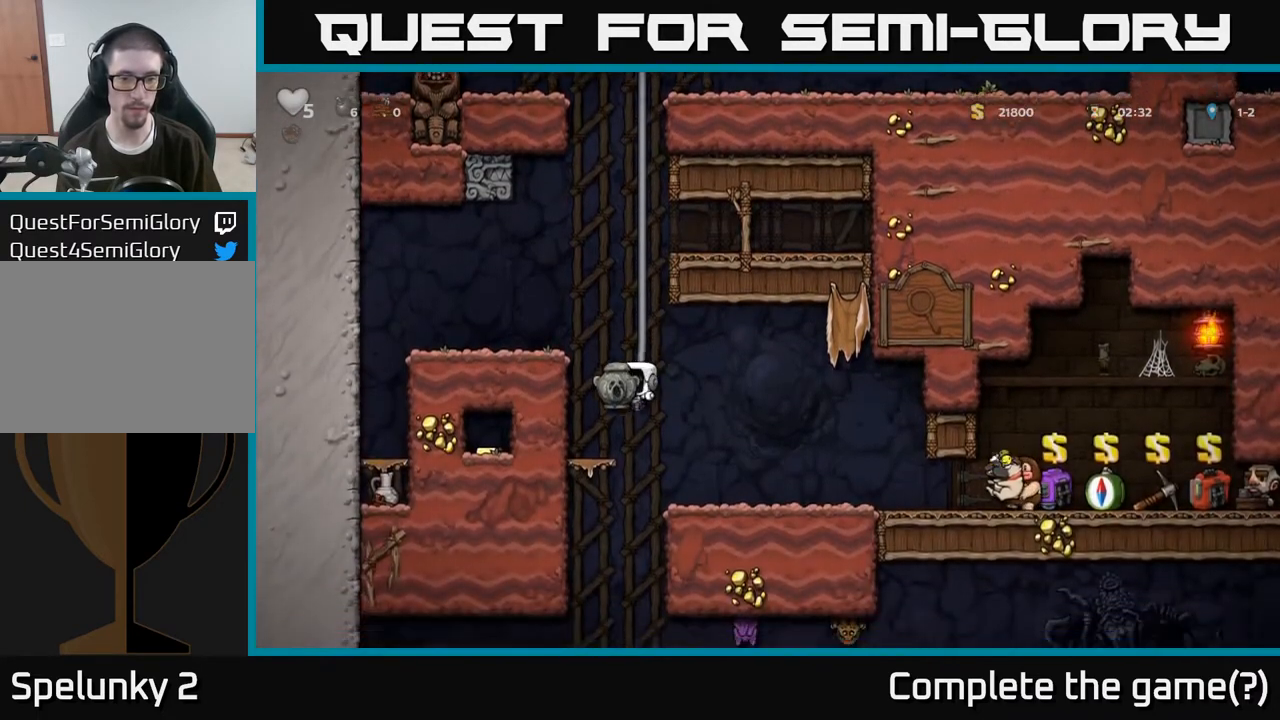
{"buttons": ["A"], "left_stick": "right", "right_stick": "center", "events": [[100, "left_stick", "center"], [350, "left_stick", "right"], [433, "A", "down"]]}
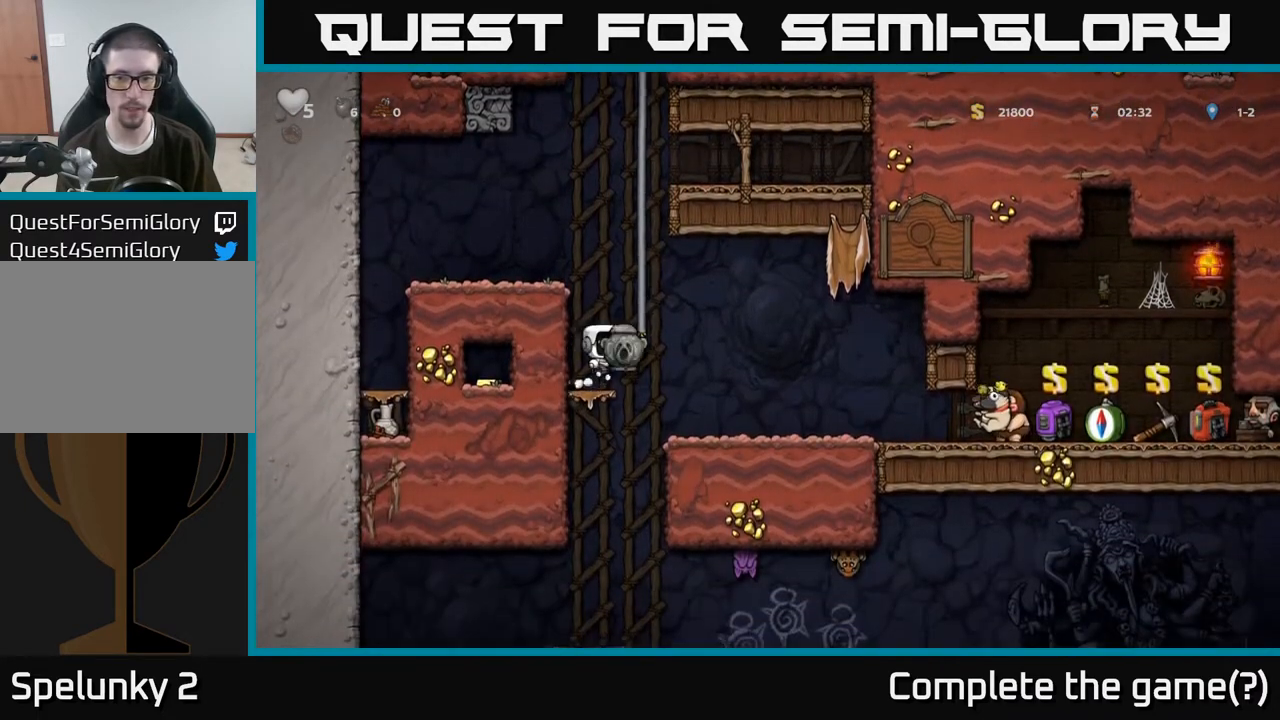
{"buttons": [], "left_stick": "center", "right_stick": "center", "events": [[17, "A", "up"], [150, "left_stick", "center"]]}
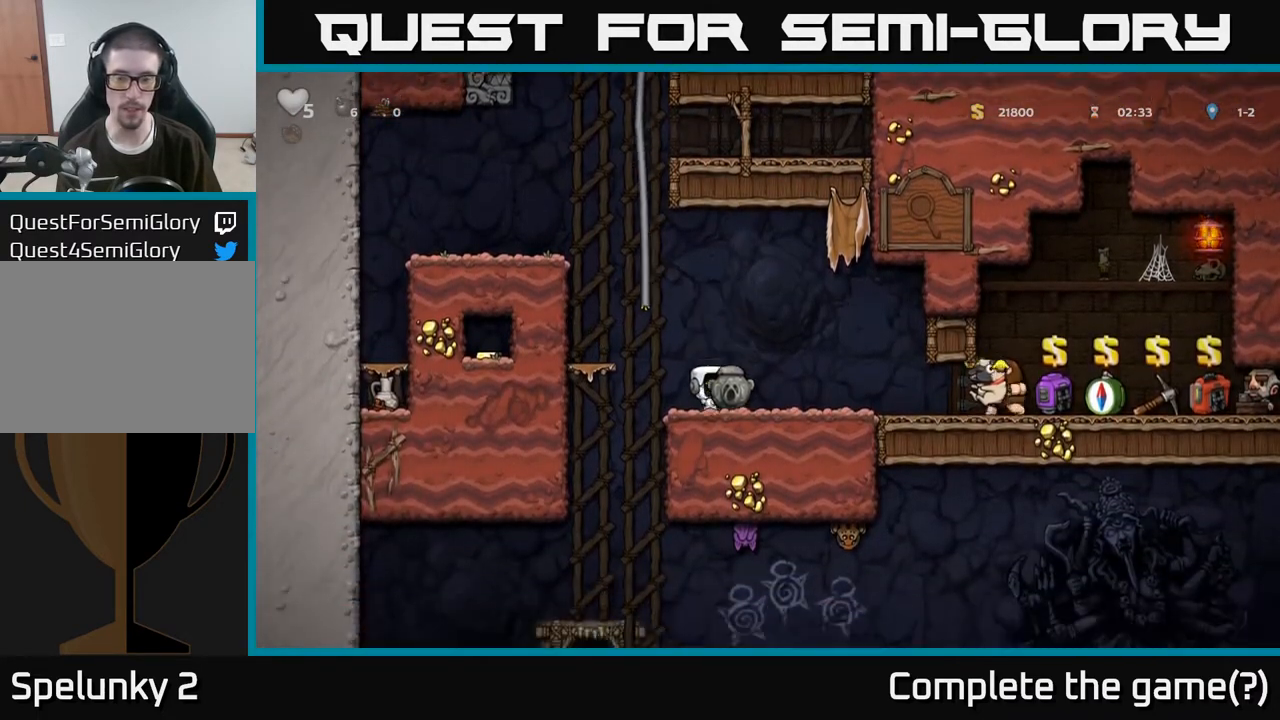
{"buttons": [], "left_stick": "center", "right_stick": "center", "events": [[150, "left_stick", "right"], [350, "left_stick", "left"], [483, "left_stick", "center"]]}
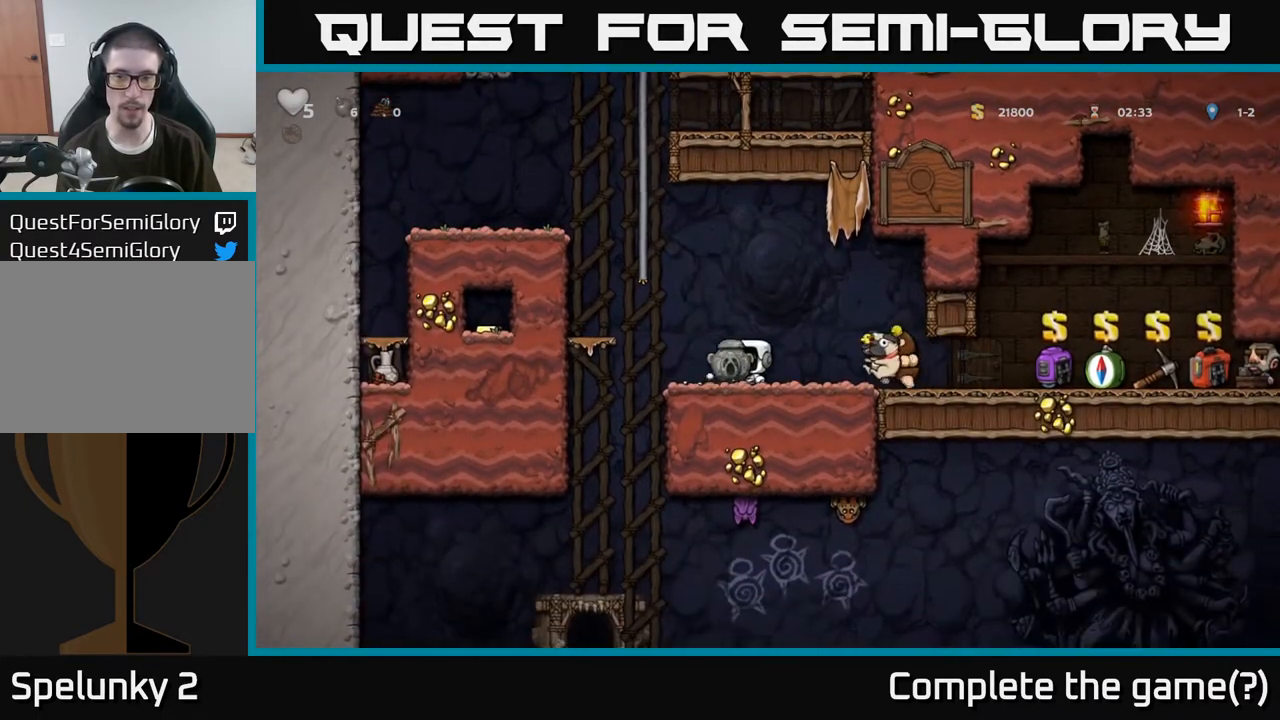
{"buttons": [], "left_stick": "center", "right_stick": "center", "events": [[150, "A", "down"], [267, "A", "up"], [300, "left_stick", "right"], [433, "left_stick", "center"]]}
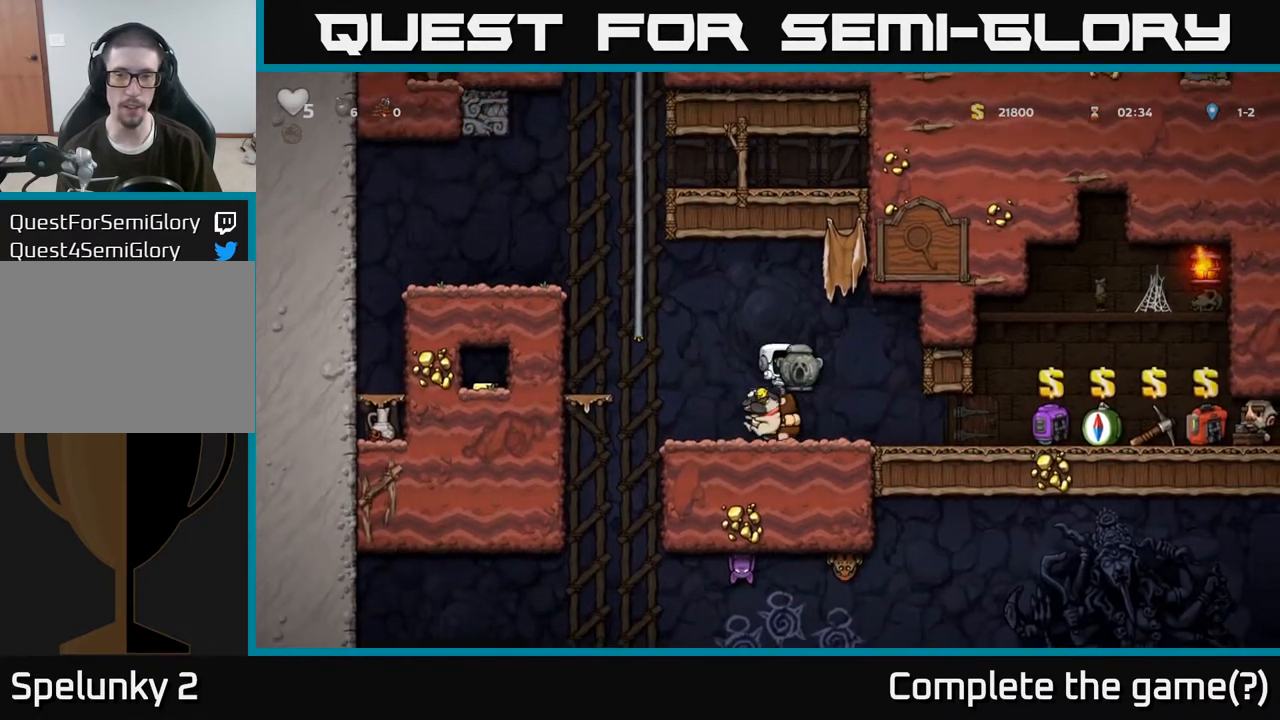
{"buttons": [], "left_stick": "center", "right_stick": "center", "events": [[100, "left_stick", "right"], [233, "left_stick", "center"]]}
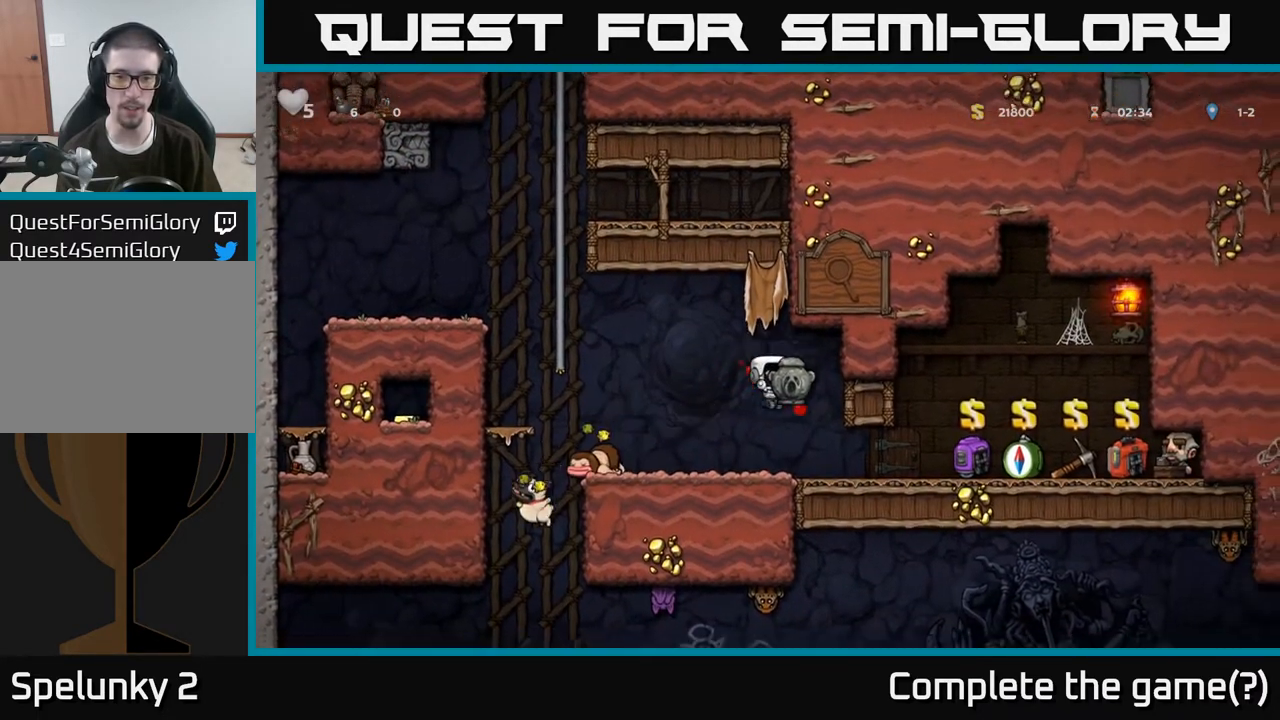
{"buttons": [], "left_stick": "center", "right_stick": "center", "events": []}
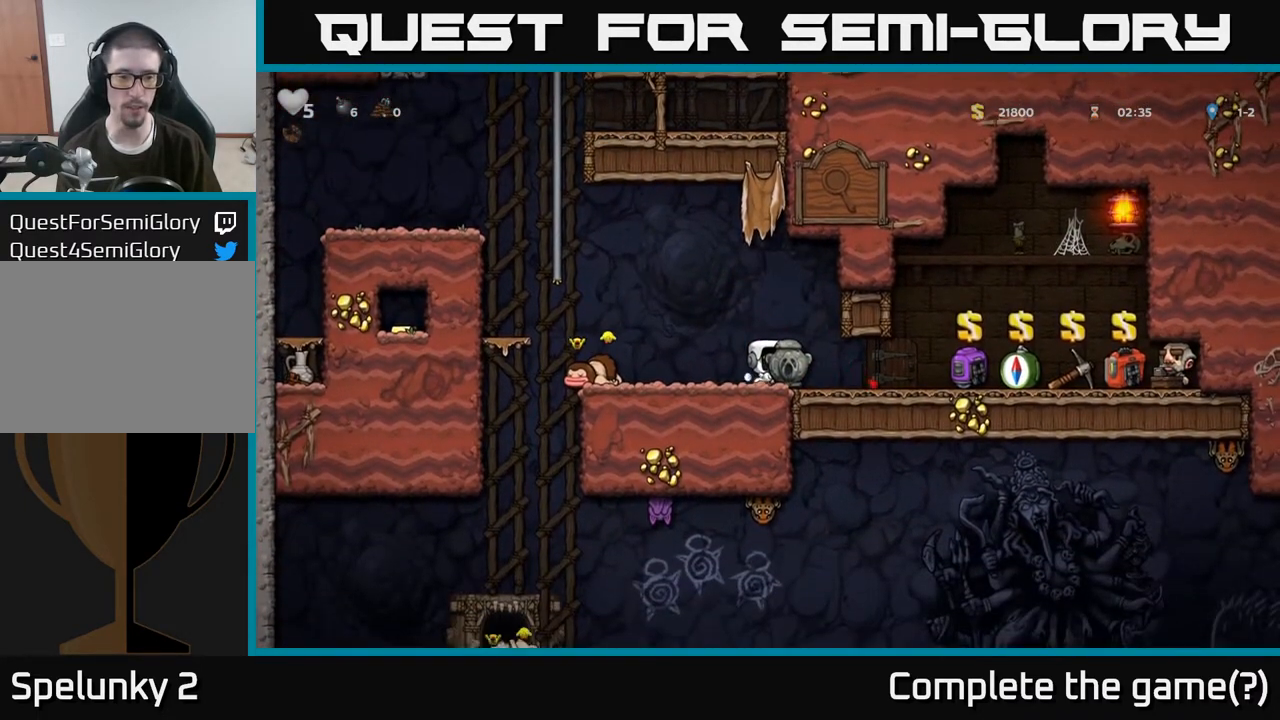
{"buttons": [], "left_stick": "right", "right_stick": "center", "events": [[317, "left_stick", "right"]]}
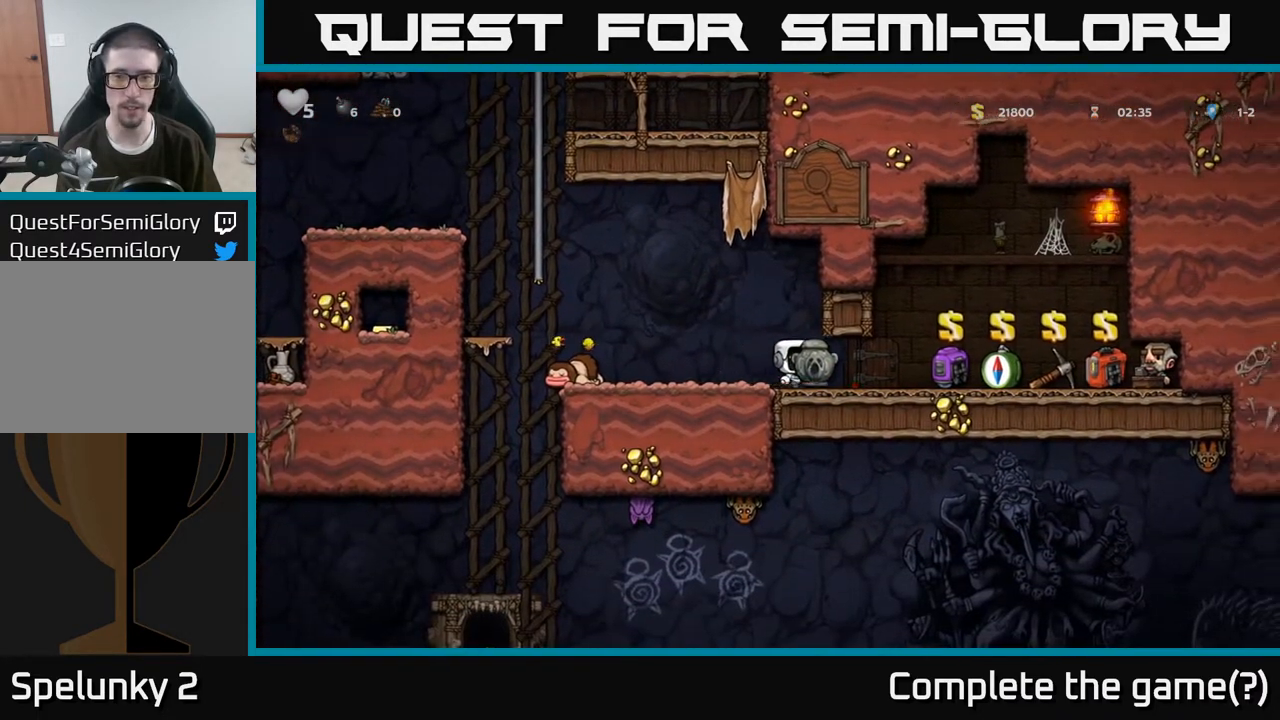
{"buttons": [], "left_stick": "center", "right_stick": "center", "events": [[183, "left_stick", "center"], [300, "left_stick", "left"], [500, "left_stick", "center"]]}
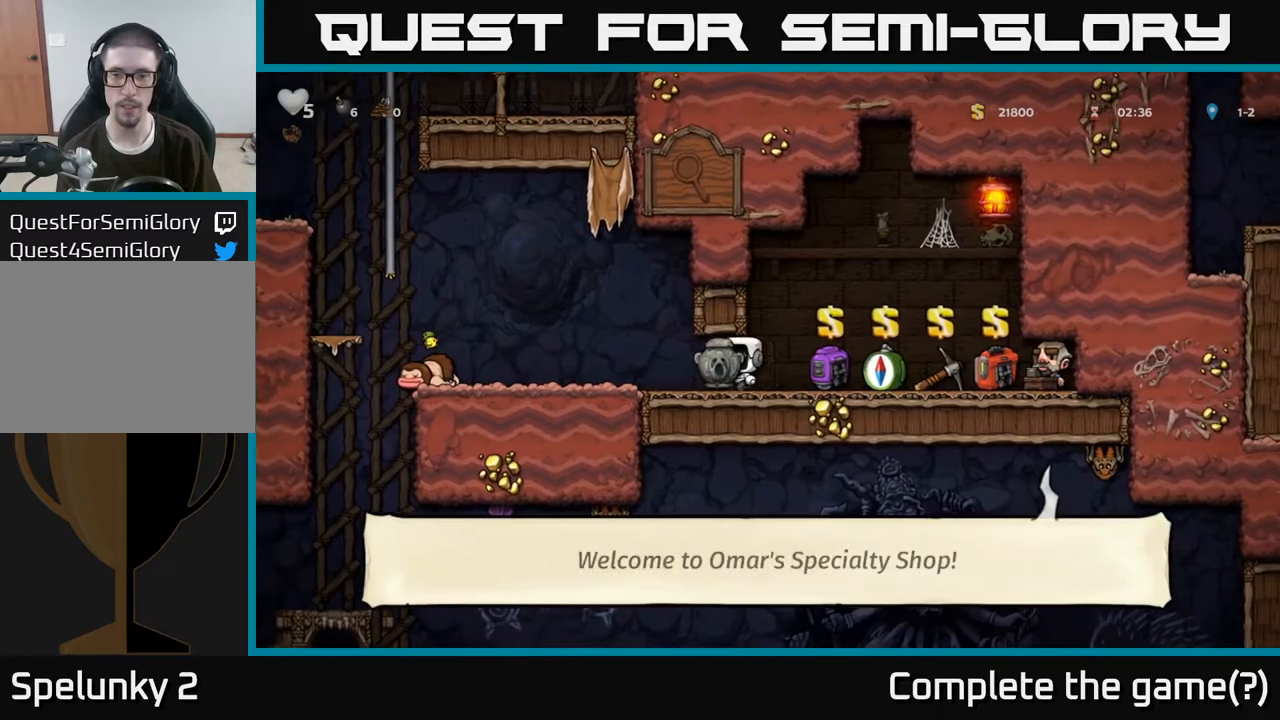
{"buttons": [], "left_stick": "center", "right_stick": "center", "events": []}
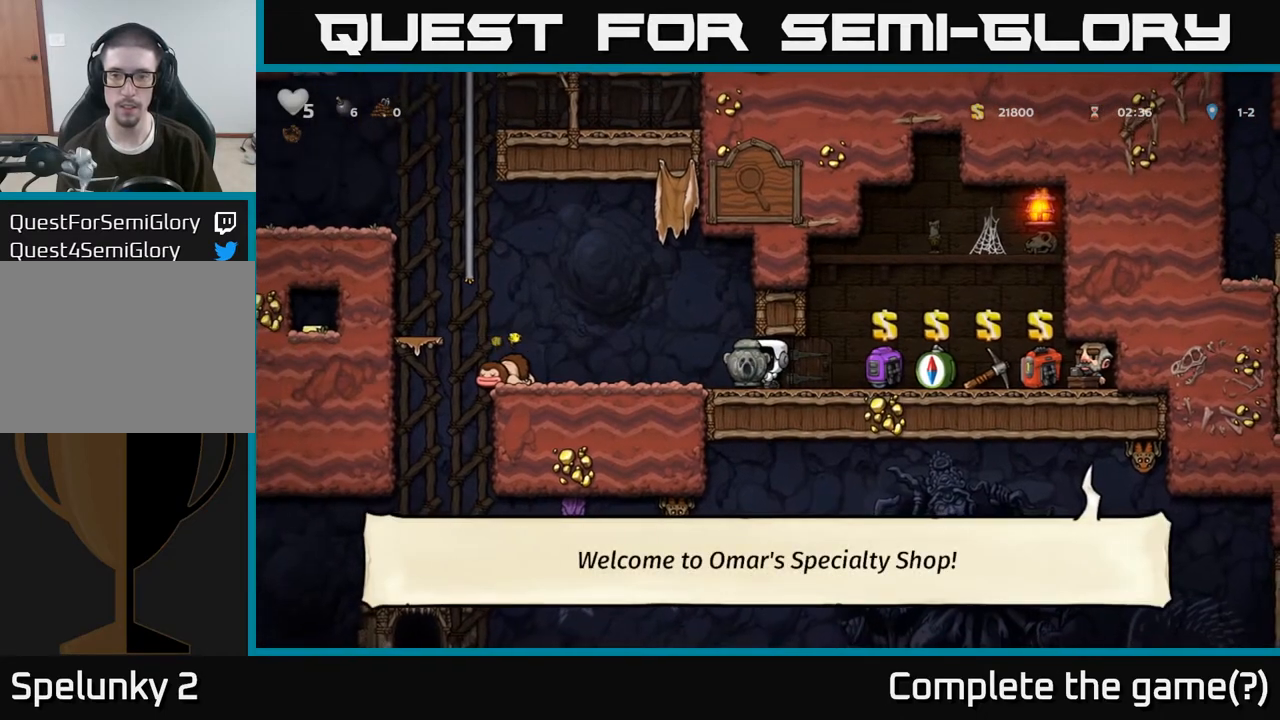
{"buttons": [], "left_stick": "center", "right_stick": "center", "events": []}
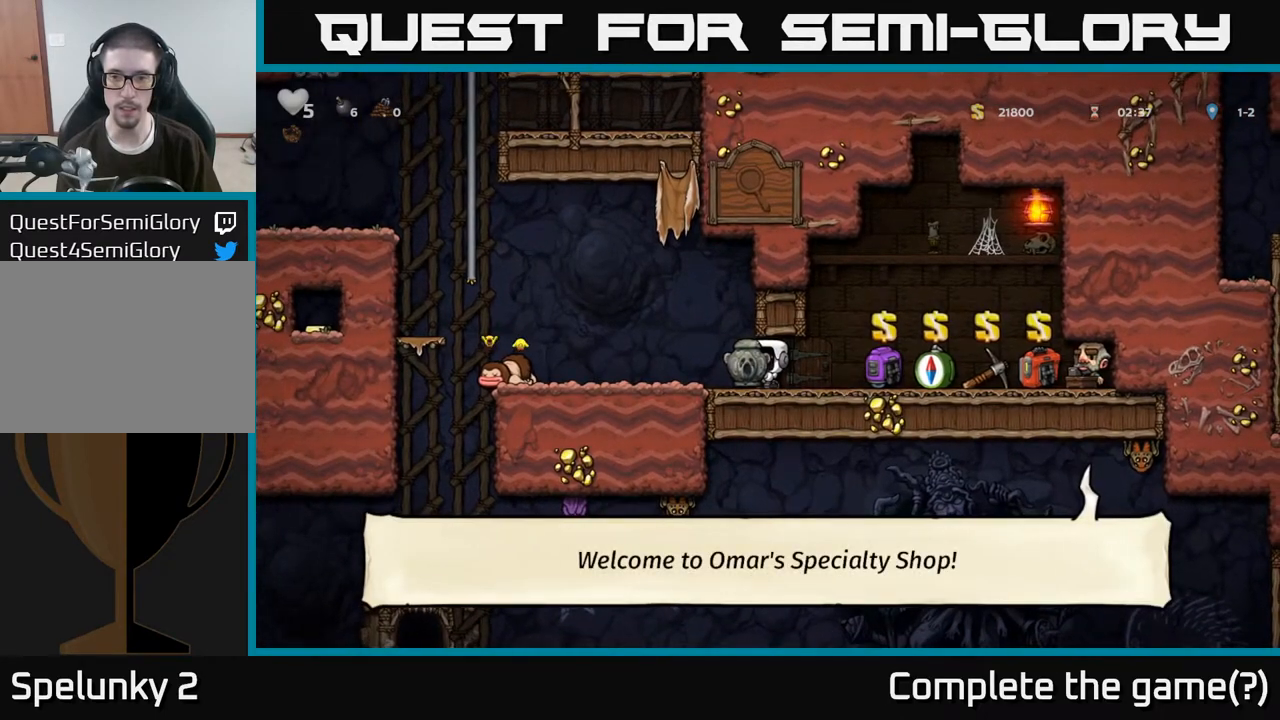
{"buttons": ["A"], "left_stick": "left", "right_stick": "center", "events": [[33, "left_stick", "down-left"], [400, "left_stick", "left"], [433, "A", "down"]]}